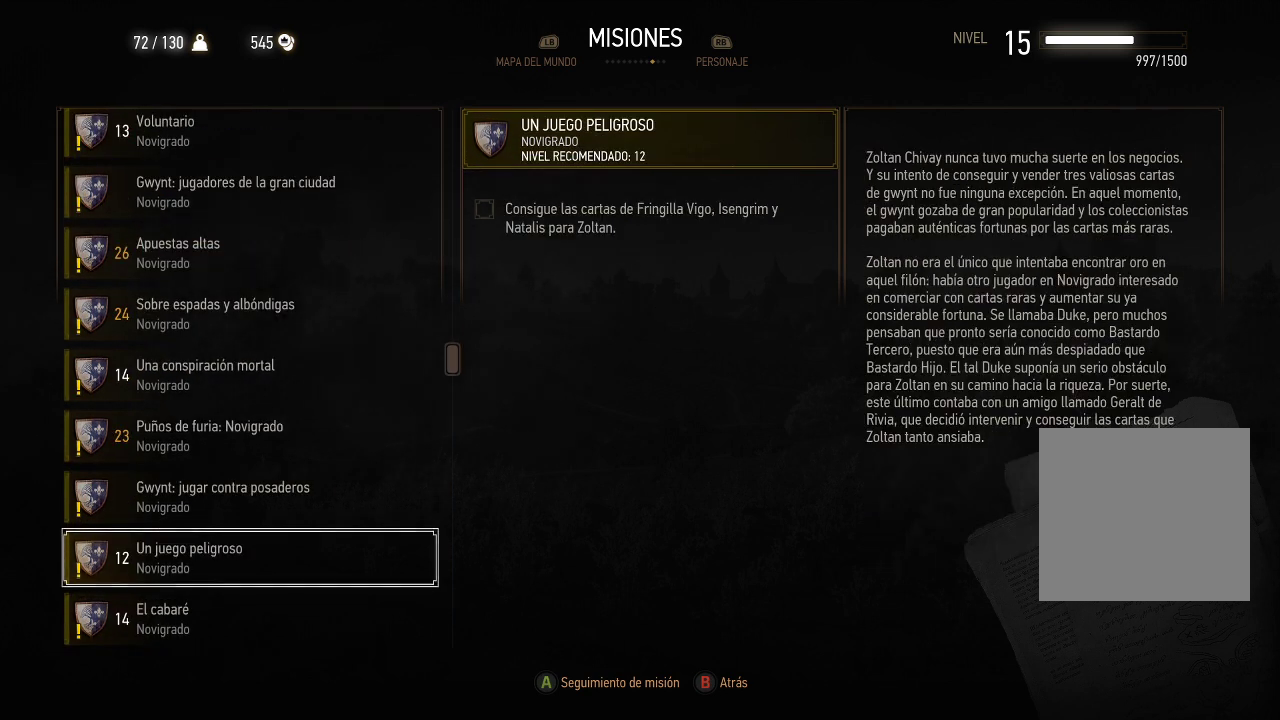
Gameplay with a controller (Xbox layout); each line is a JSON object with the inputs held at the frame after it. "events" lists button and stick changes between this image and that frame as [ms after this image, input, new state], when the widget could be followed in between. Not read: L3 R3.
{"buttons": [], "left_stick": "center", "right_stick": "center", "events": []}
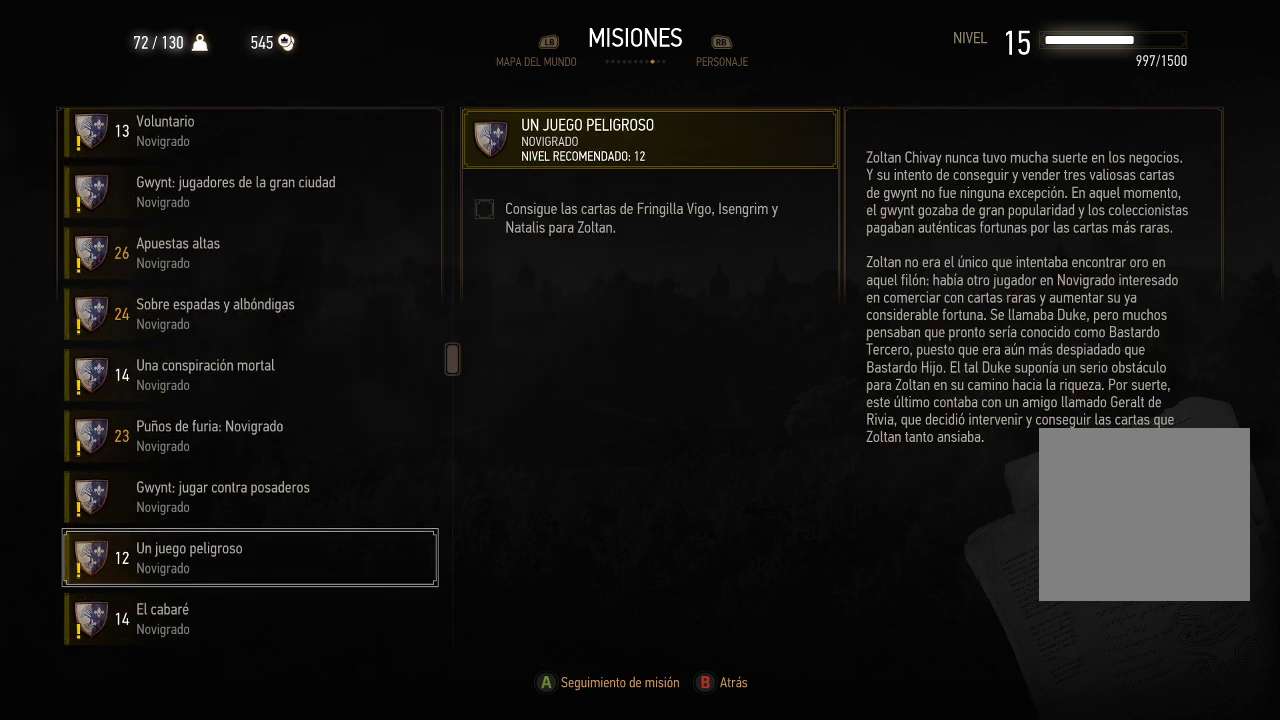
{"buttons": [], "left_stick": "center", "right_stick": "center", "events": [[100, "DPAD_DOWN", "down"], [250, "DPAD_DOWN", "up"]]}
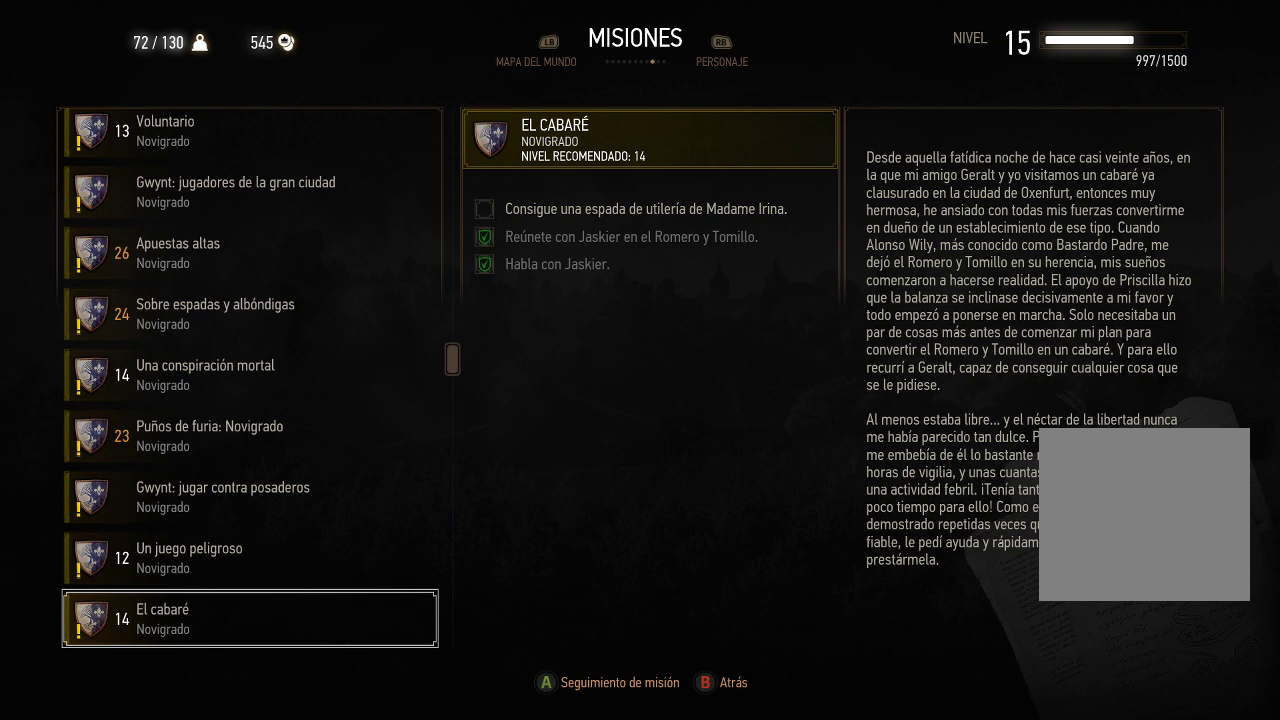
{"buttons": [], "left_stick": "center", "right_stick": "center", "events": [[150, "DPAD_UP", "down"], [250, "DPAD_UP", "up"]]}
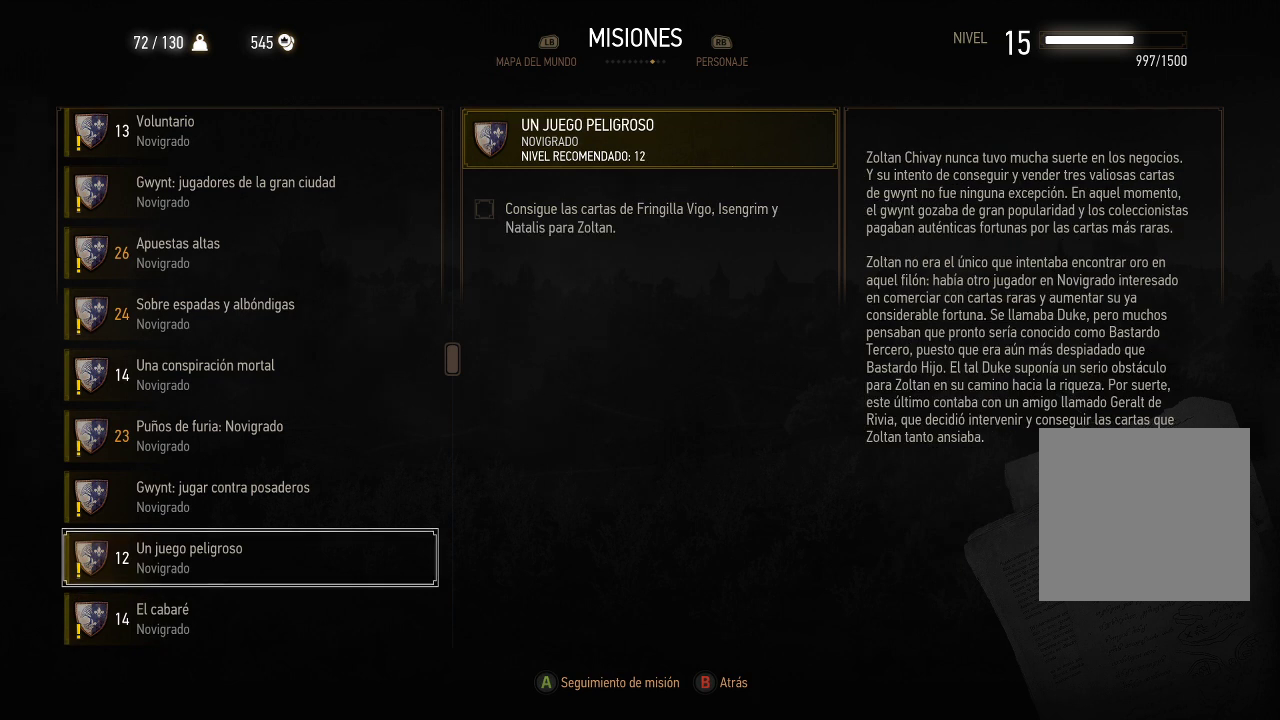
{"buttons": [], "left_stick": "center", "right_stick": "center", "events": []}
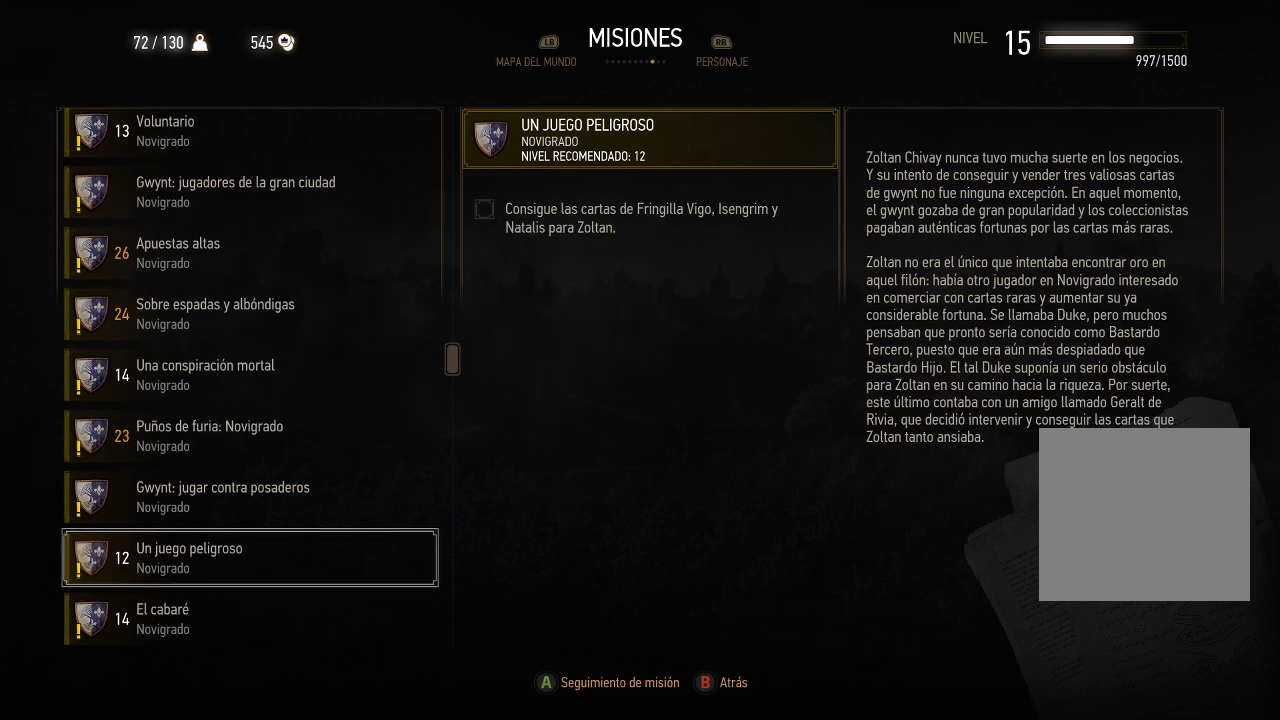
{"buttons": [], "left_stick": "center", "right_stick": "center", "events": []}
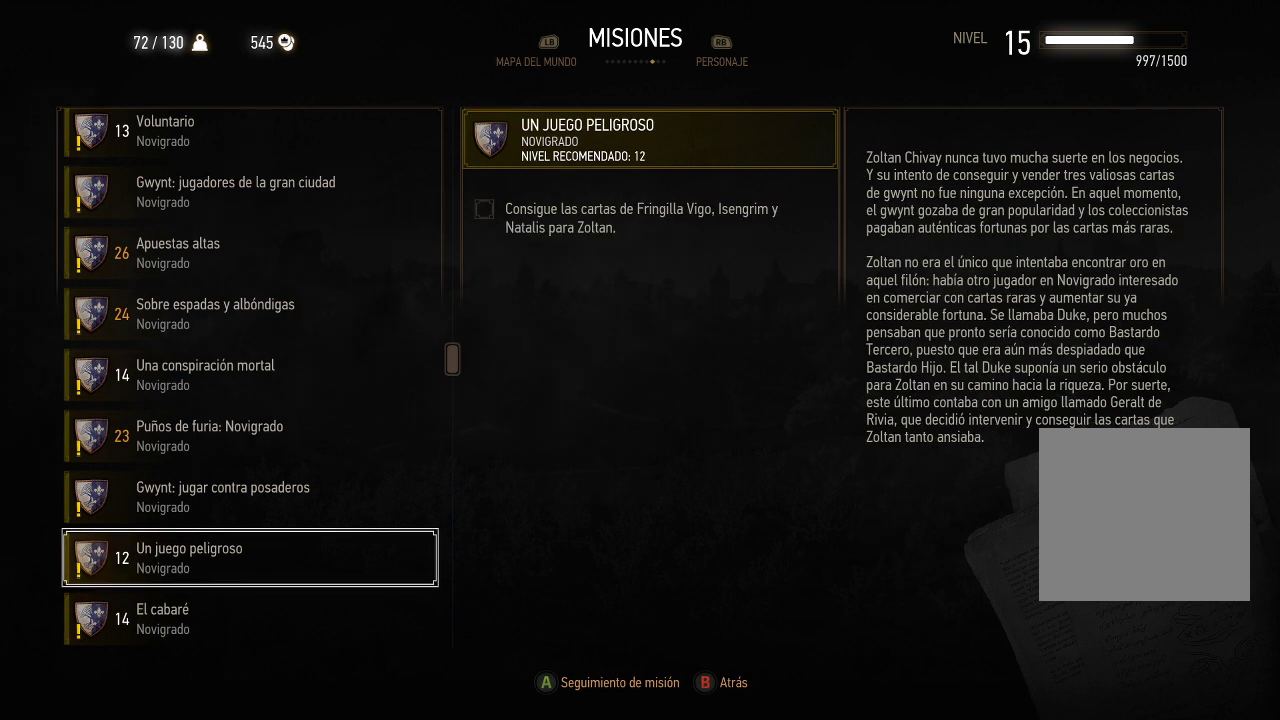
{"buttons": [], "left_stick": "center", "right_stick": "center", "events": [[250, "DPAD_DOWN", "down"], [400, "DPAD_DOWN", "up"]]}
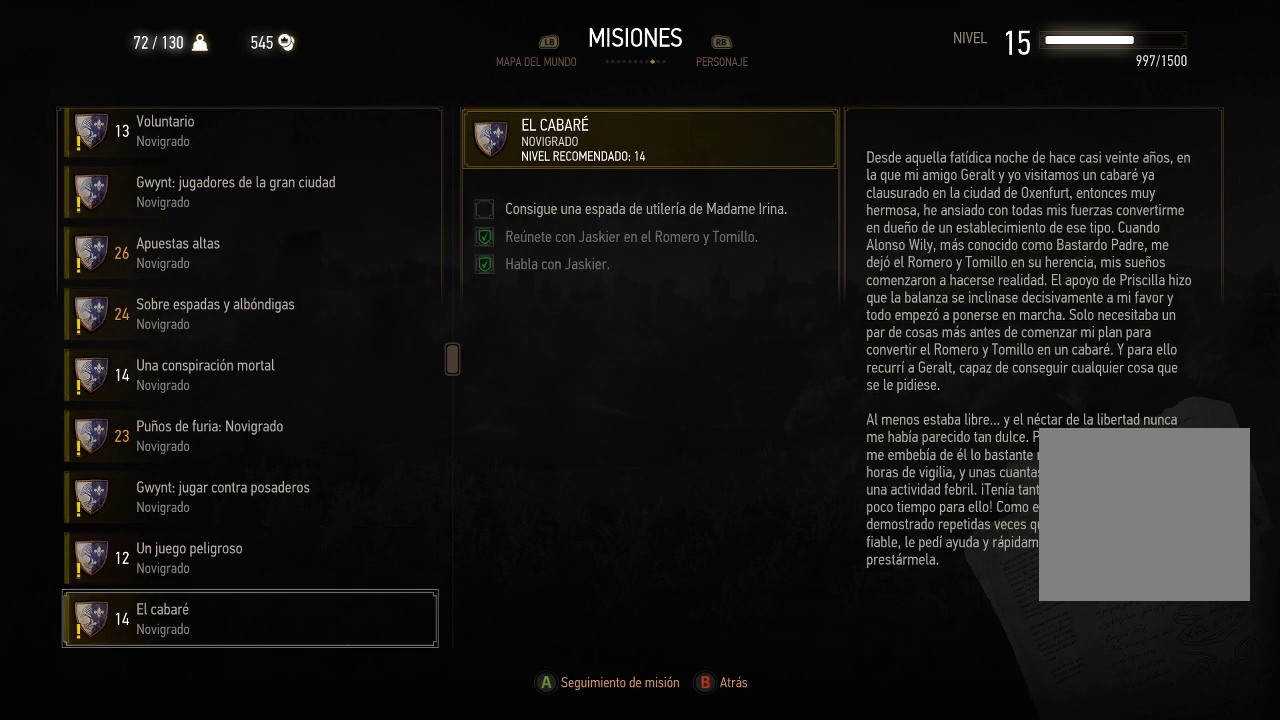
{"buttons": ["DPAD_DOWN"], "left_stick": "center", "right_stick": "center", "events": [[400, "DPAD_DOWN", "down"]]}
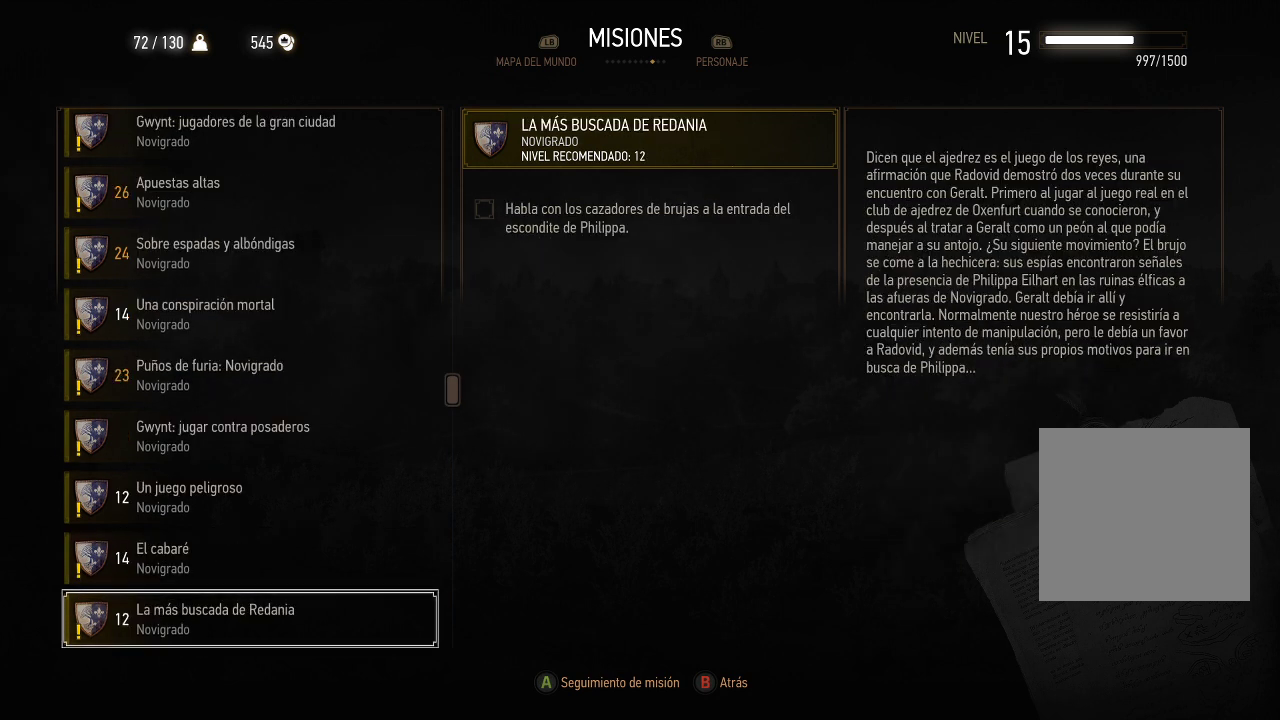
{"buttons": [], "left_stick": "center", "right_stick": "center", "events": [[50, "DPAD_DOWN", "up"], [400, "DPAD_UP", "down"], [500, "DPAD_UP", "up"]]}
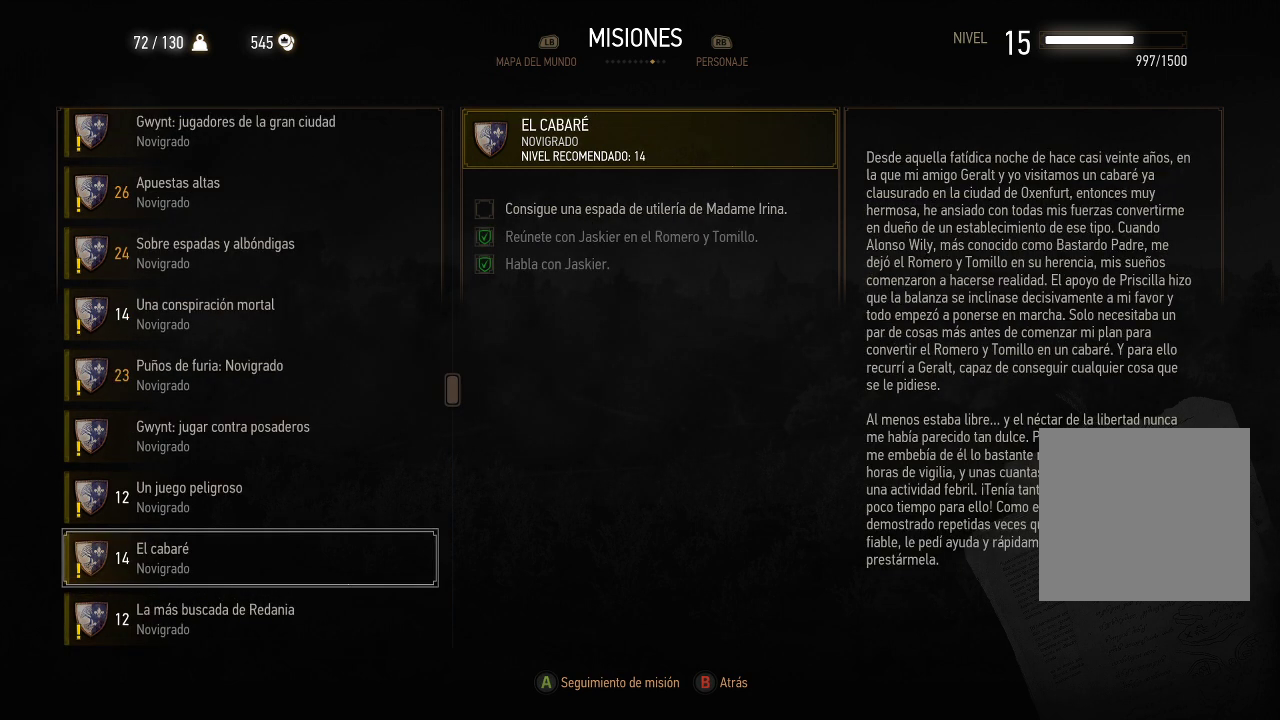
{"buttons": [], "left_stick": "center", "right_stick": "center", "events": []}
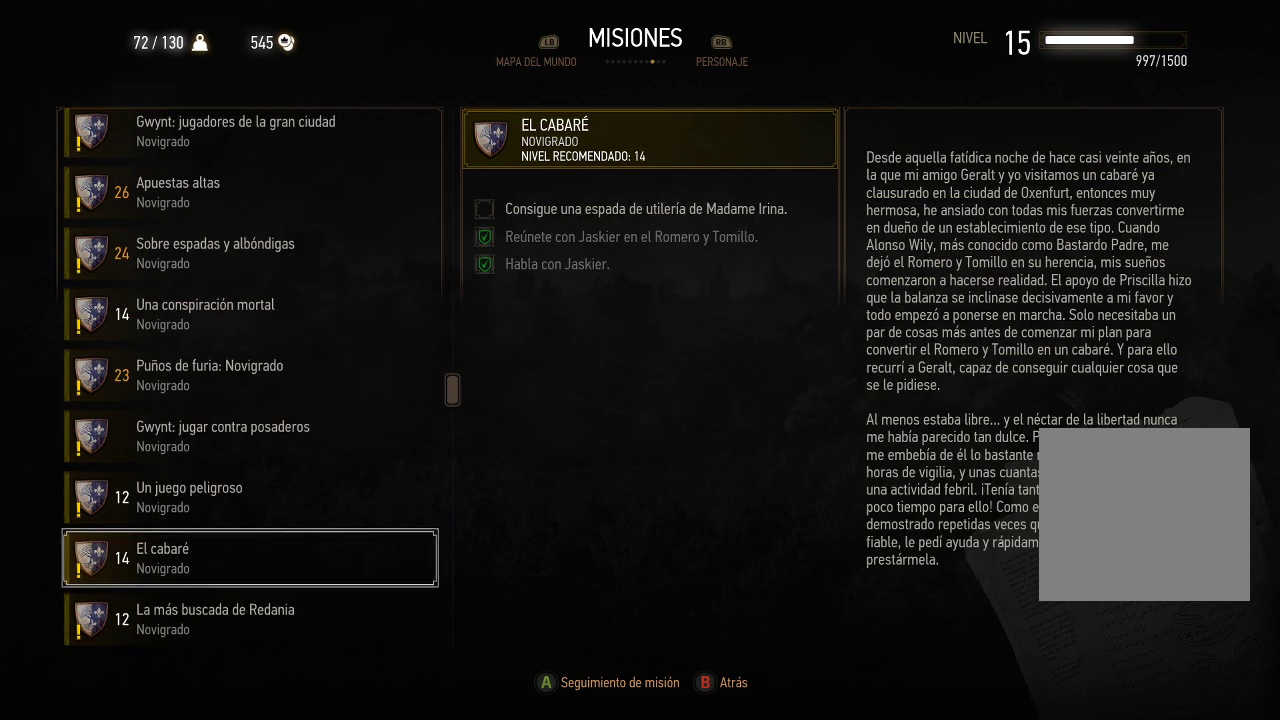
{"buttons": [], "left_stick": "center", "right_stick": "center", "events": []}
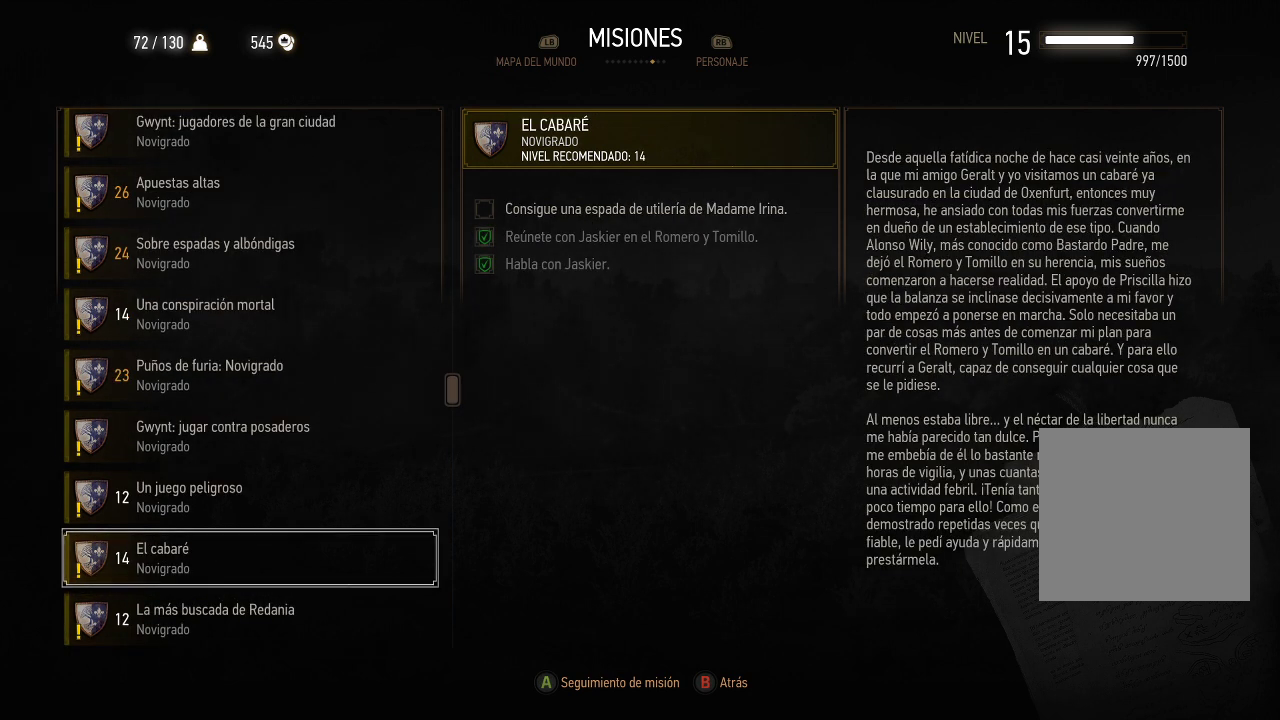
{"buttons": [], "left_stick": "center", "right_stick": "center", "events": []}
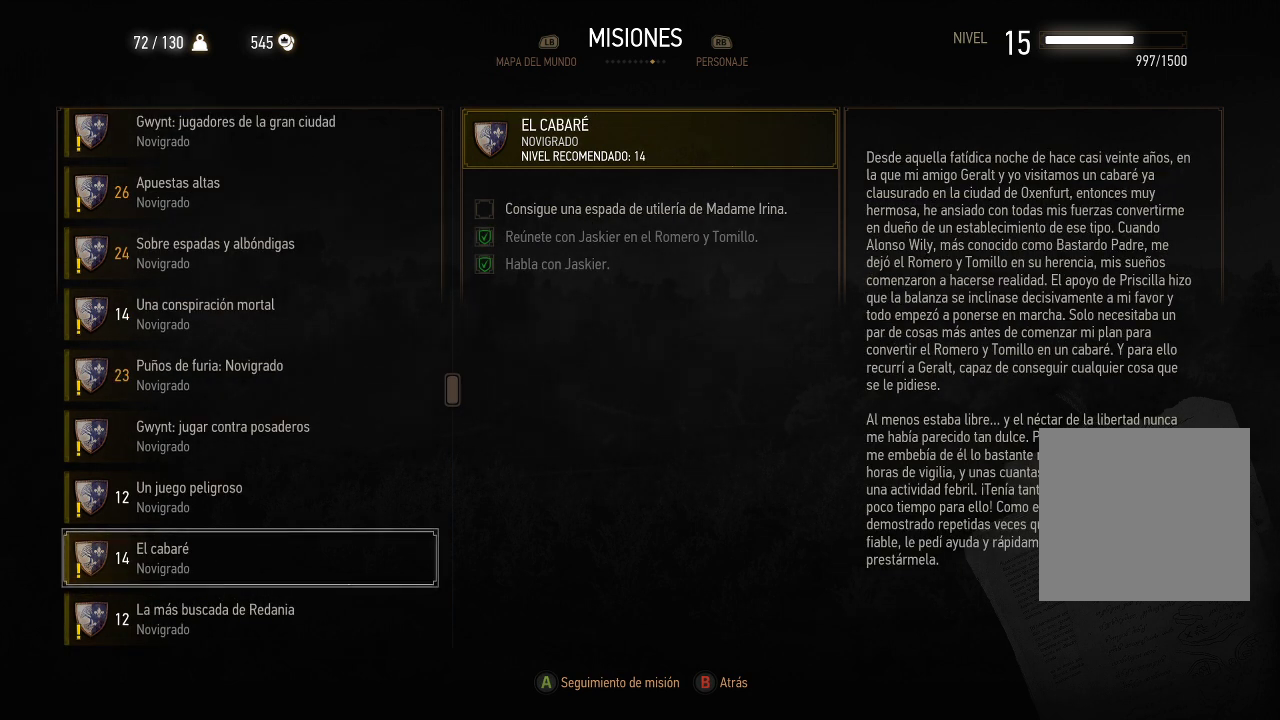
{"buttons": [], "left_stick": "center", "right_stick": "center", "events": []}
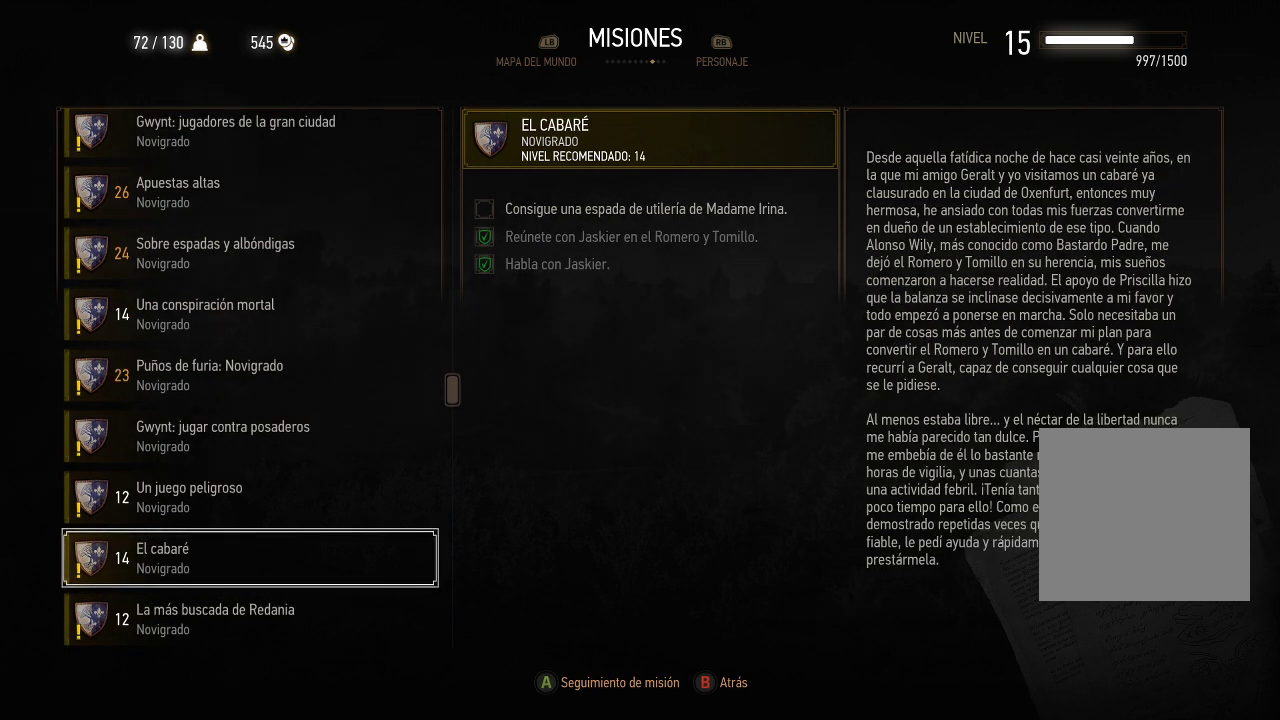
{"buttons": [], "left_stick": "center", "right_stick": "center", "events": []}
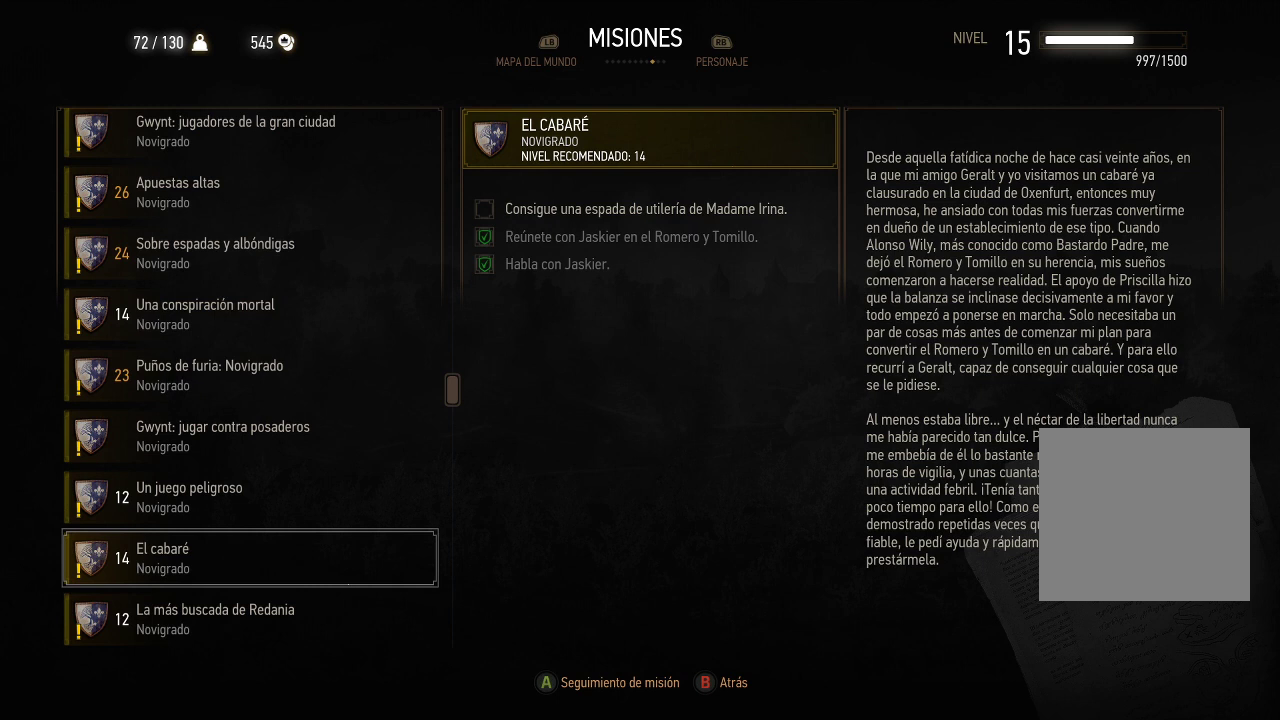
{"buttons": [], "left_stick": "center", "right_stick": "center", "events": []}
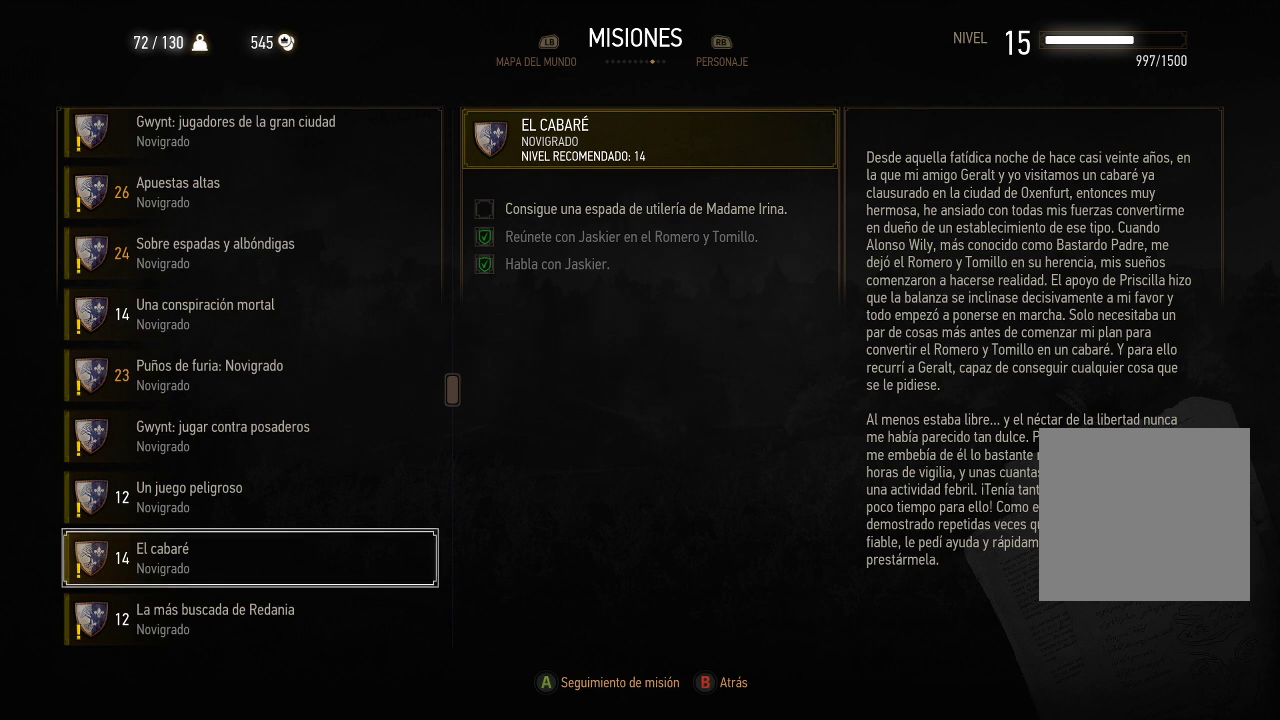
{"buttons": ["DPAD_DOWN"], "left_stick": "center", "right_stick": "center", "events": [[150, "DPAD_DOWN", "down"], [300, "DPAD_DOWN", "up"], [500, "DPAD_DOWN", "down"]]}
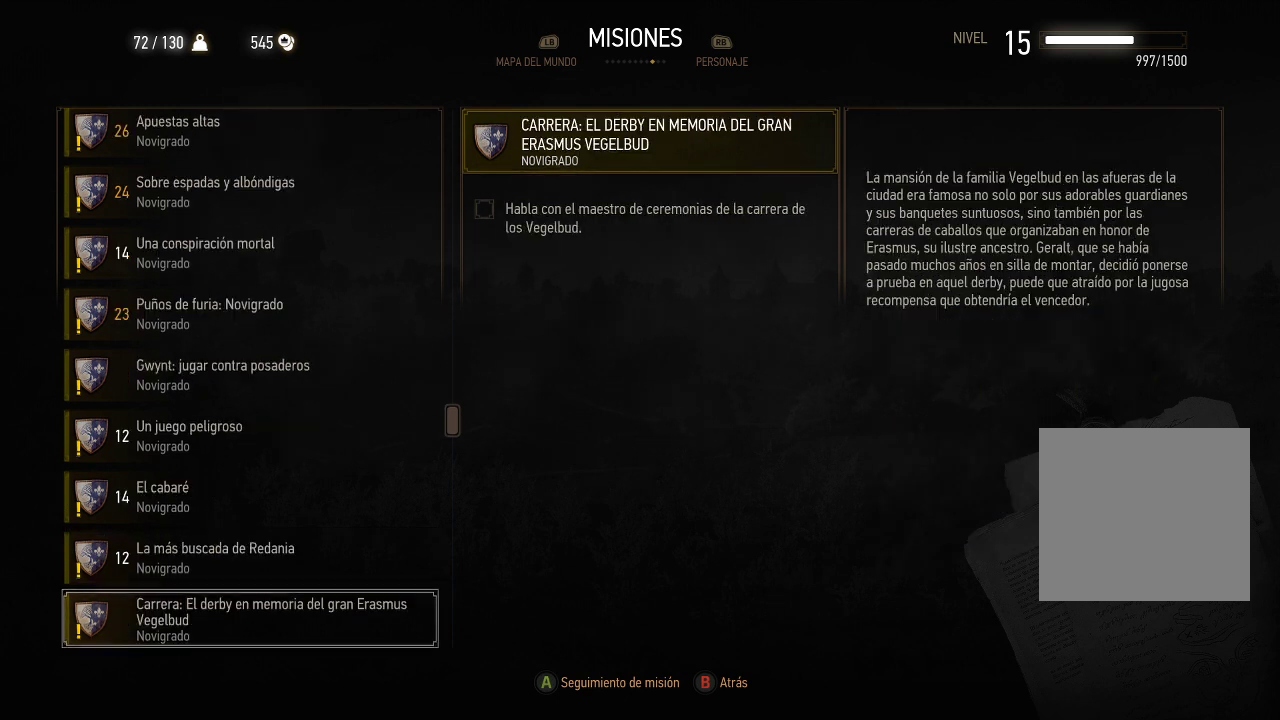
{"buttons": ["DPAD_UP"], "left_stick": "center", "right_stick": "center", "events": [[150, "DPAD_DOWN", "up"], [500, "DPAD_UP", "down"]]}
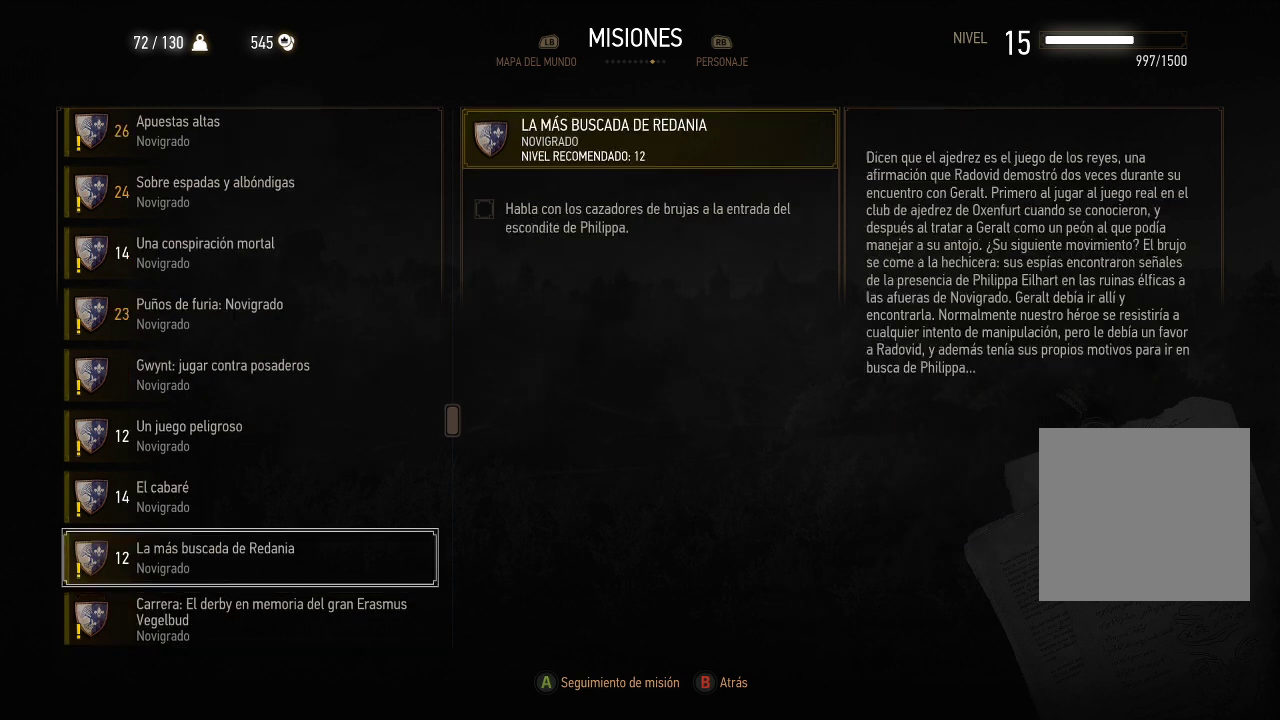
{"buttons": [], "left_stick": "center", "right_stick": "center", "events": [[100, "DPAD_UP", "up"]]}
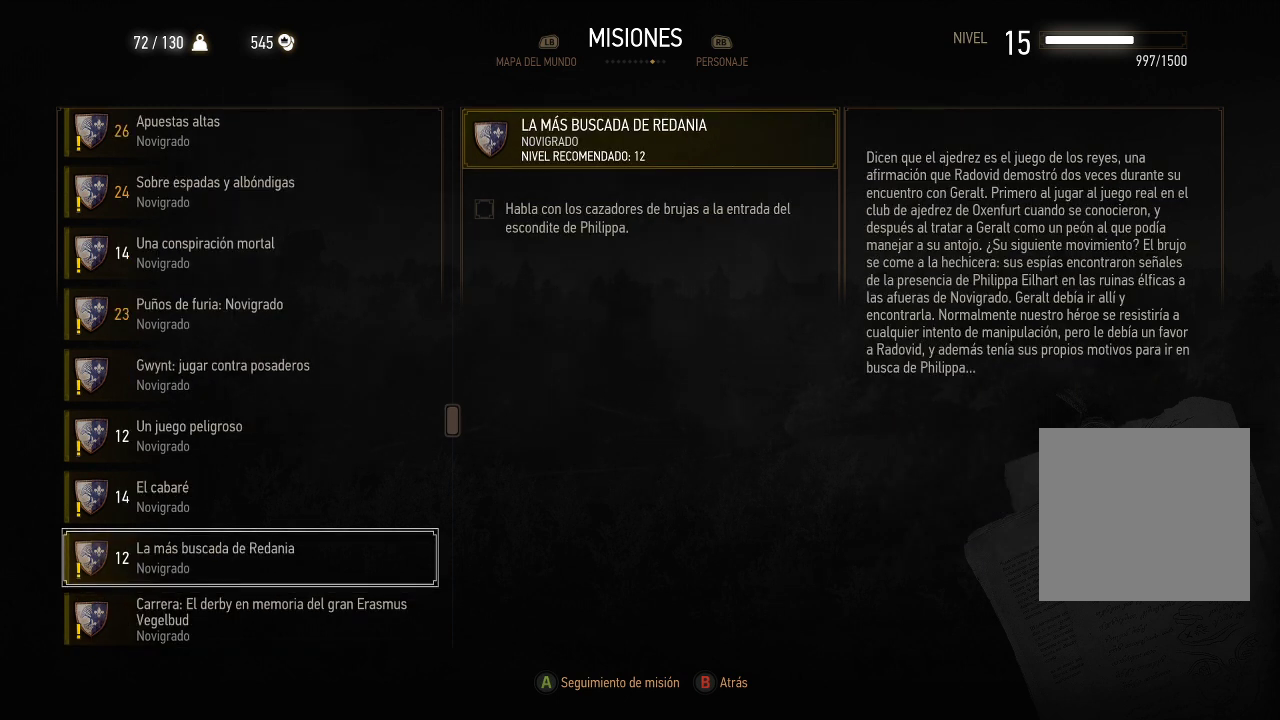
{"buttons": [], "left_stick": "center", "right_stick": "center", "events": []}
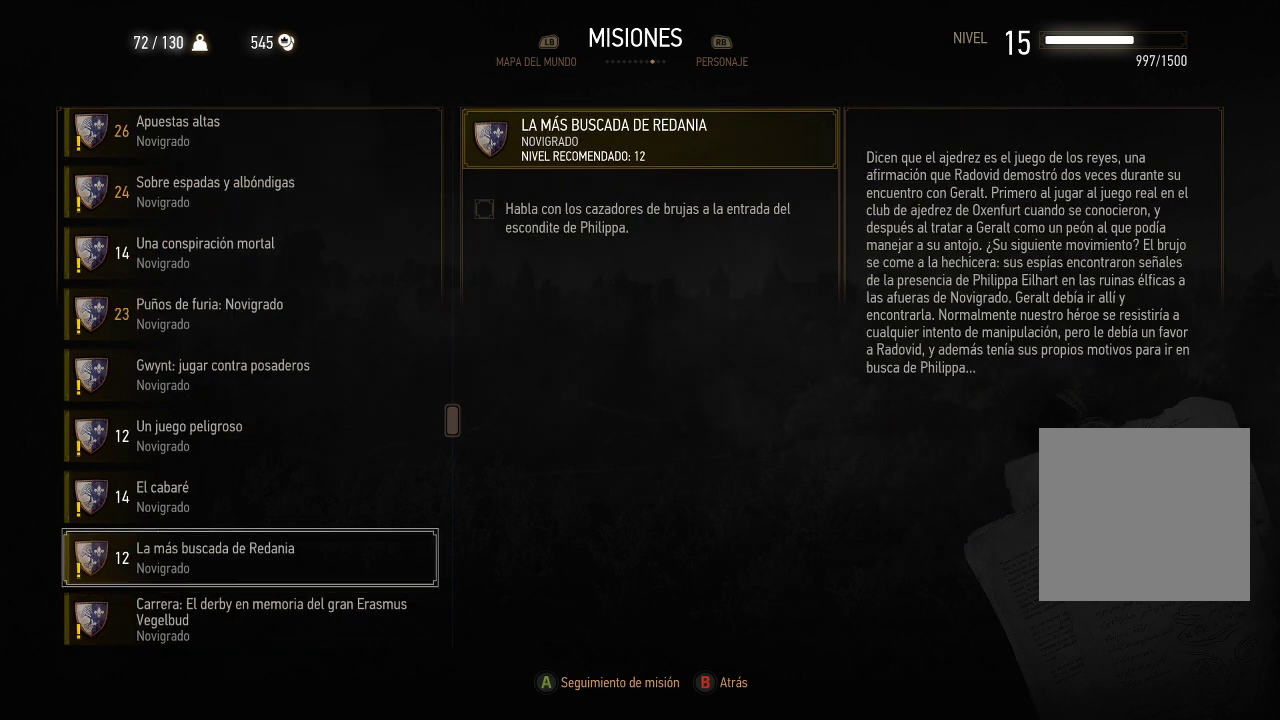
{"buttons": [], "left_stick": "center", "right_stick": "center", "events": []}
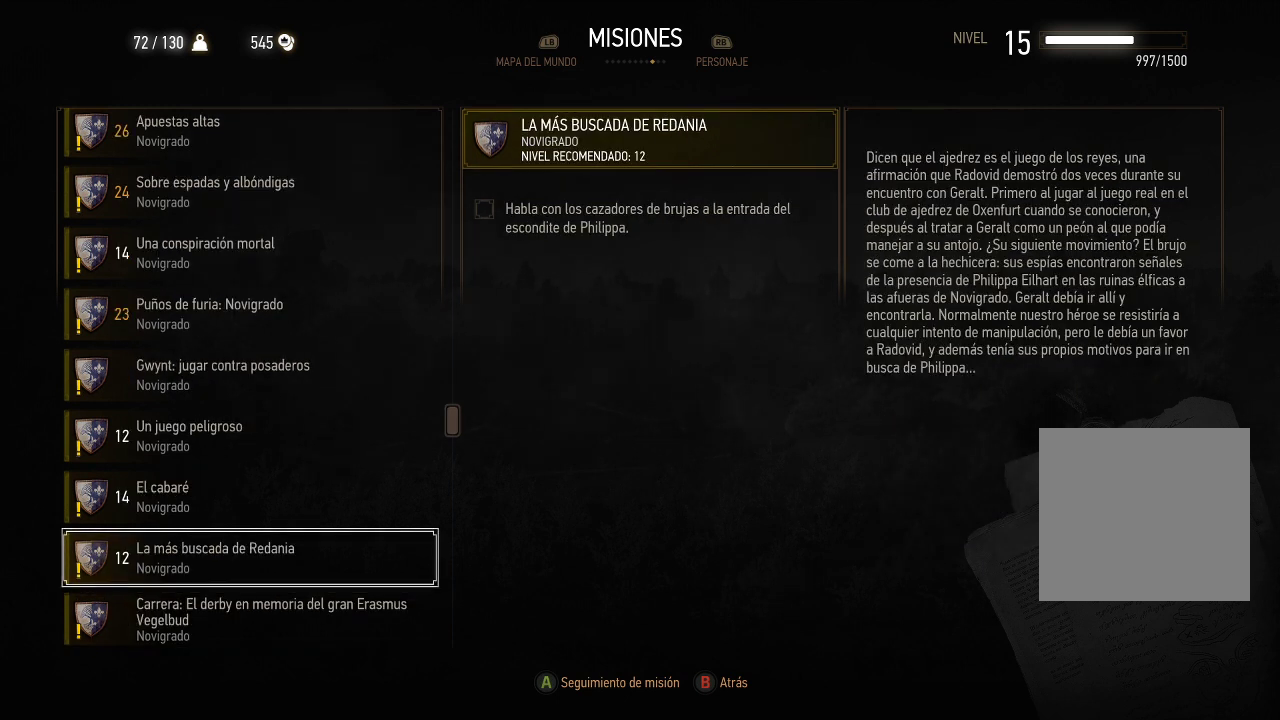
{"buttons": [], "left_stick": "center", "right_stick": "center", "events": []}
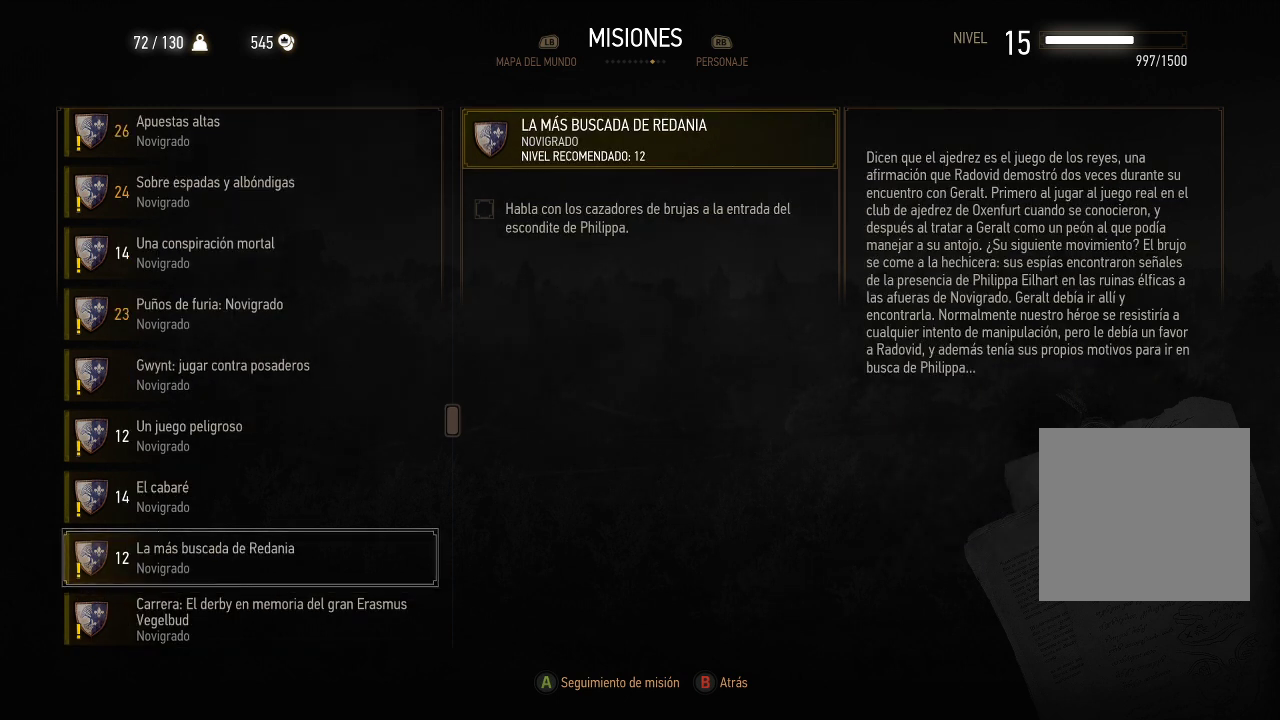
{"buttons": [], "left_stick": "center", "right_stick": "center", "events": []}
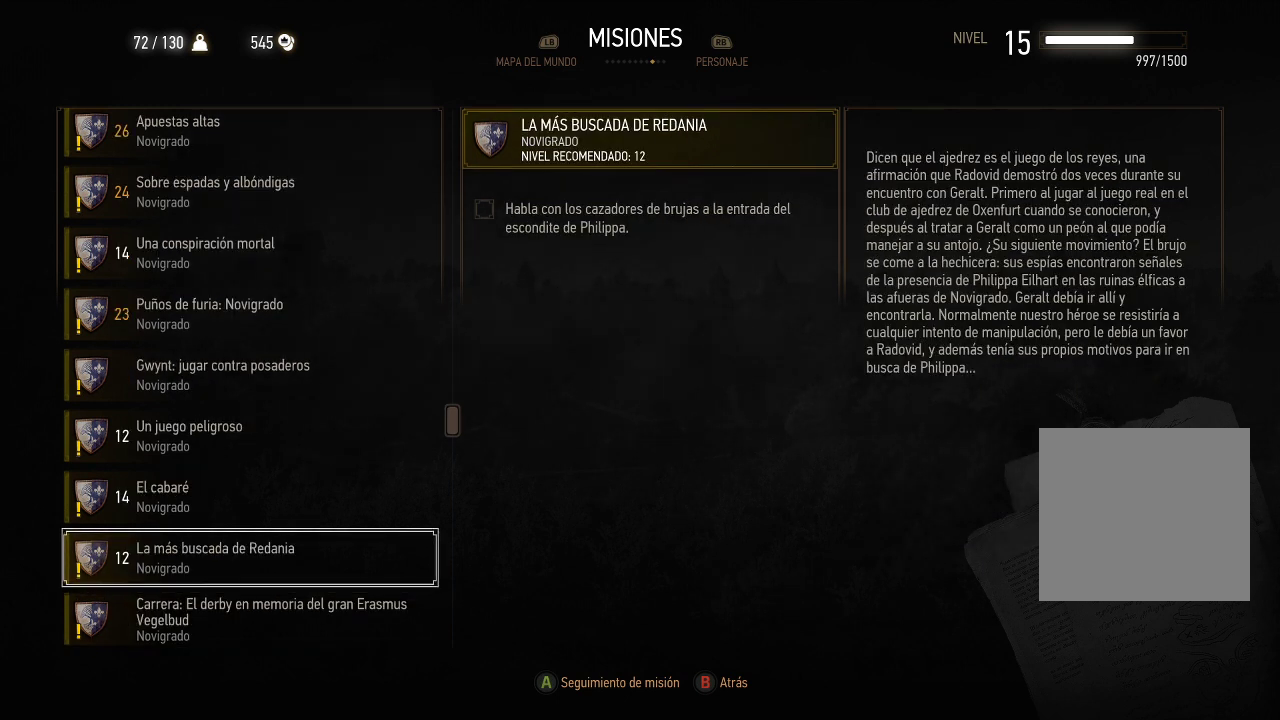
{"buttons": [], "left_stick": "center", "right_stick": "center", "events": []}
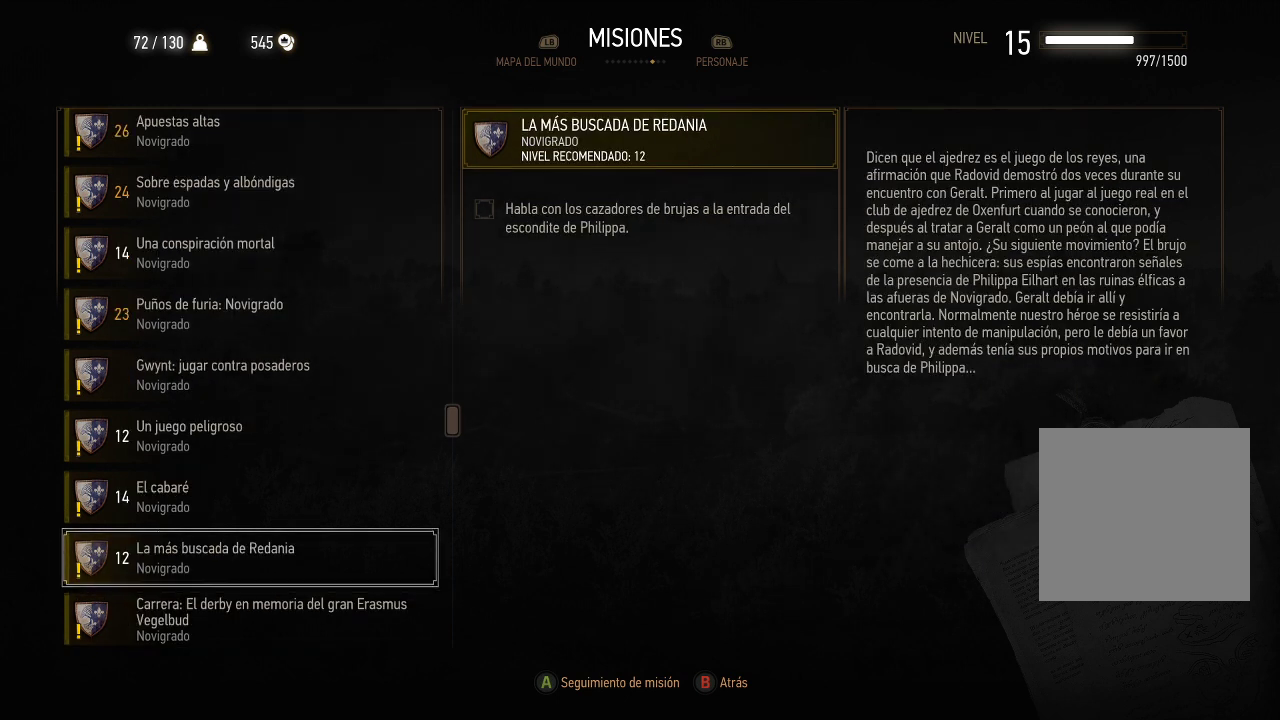
{"buttons": [], "left_stick": "center", "right_stick": "center", "events": []}
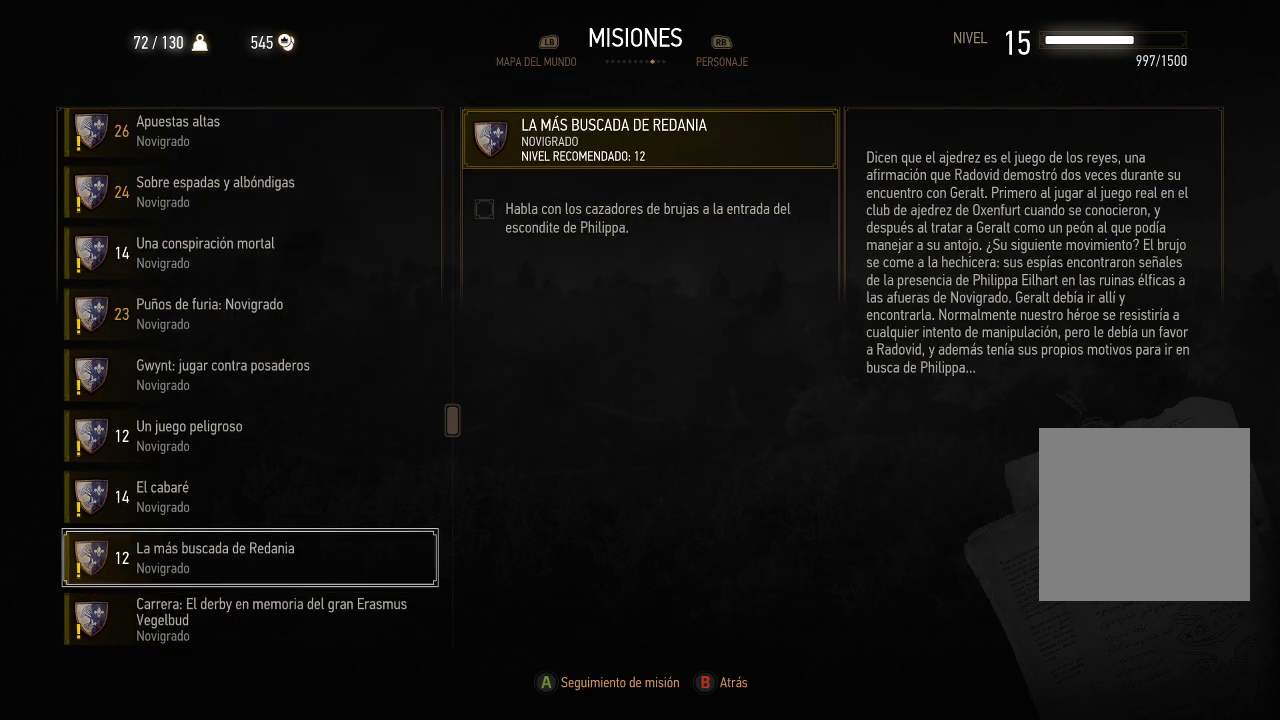
{"buttons": [], "left_stick": "center", "right_stick": "center", "events": []}
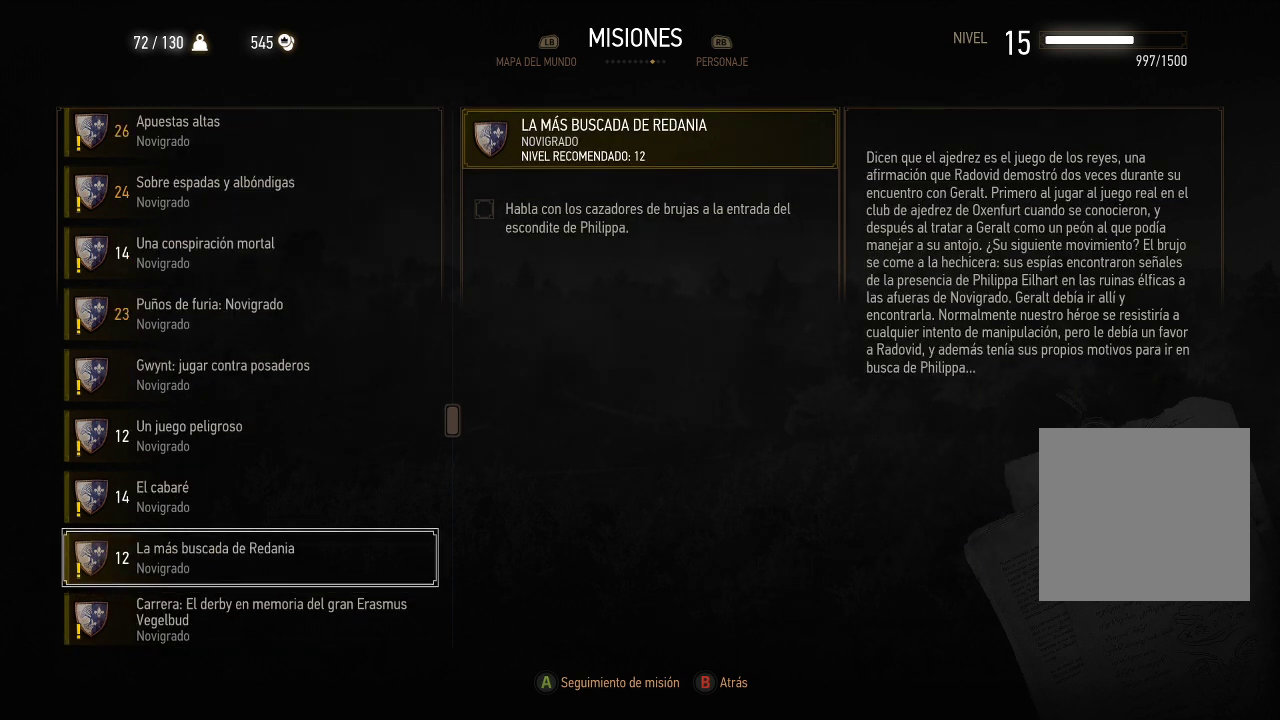
{"buttons": [], "left_stick": "center", "right_stick": "center", "events": []}
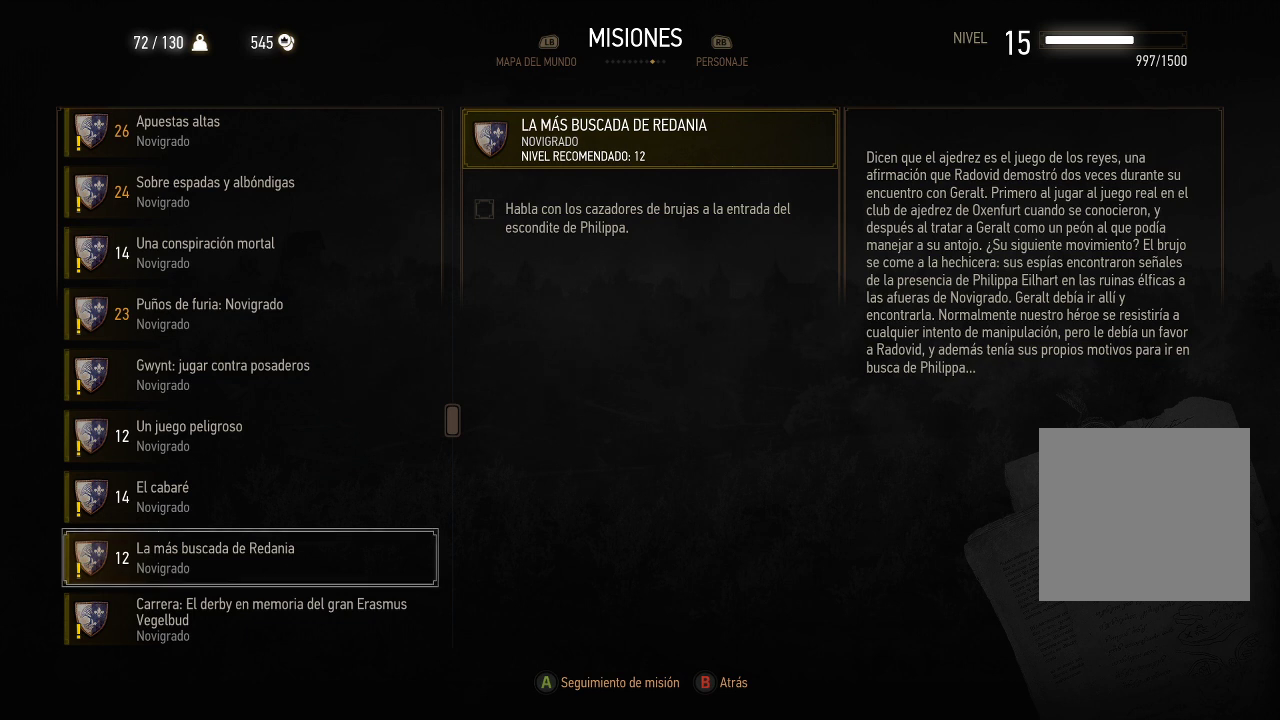
{"buttons": [], "left_stick": "center", "right_stick": "center", "events": []}